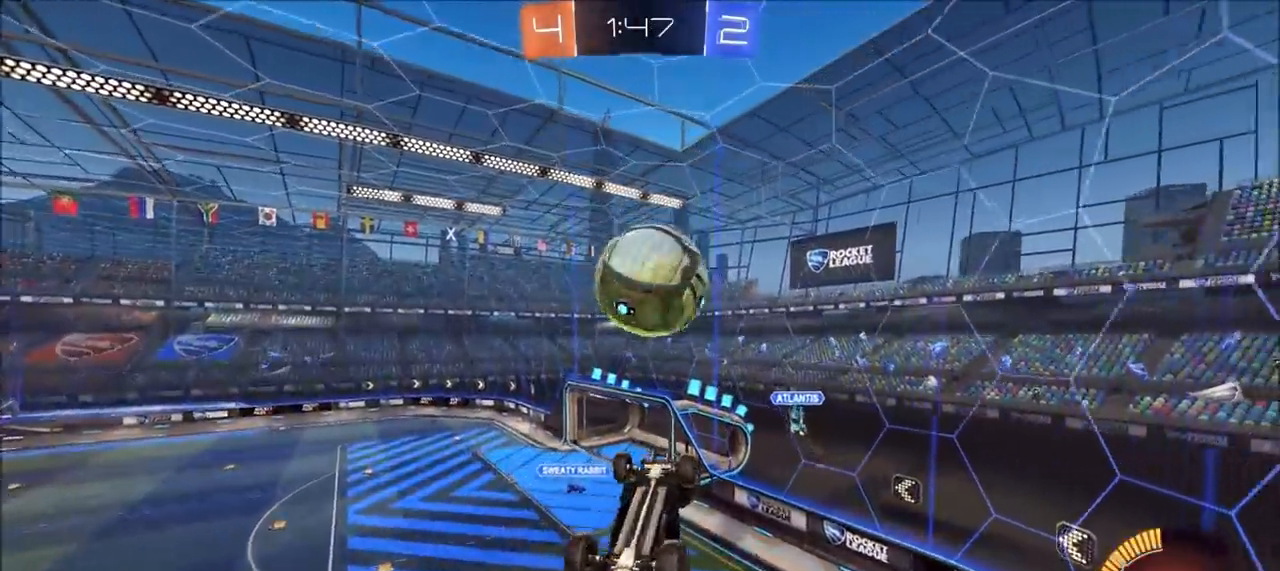
Gameplay with a controller (PlayStation layout); each line is a JSON object with the inputs held at the frame after it (dt_ms = milliseconds from this image to that frame). "events" lists button and stick changes between this image and that frame as [ms after this image, input, new state], when the widget could be followed in between. Not read: R2.
{"dt_ms": 500, "buttons": ["CIRCLE"], "left_stick": "up", "right_stick": "center", "events": [[183, "left_stick", "up"], [333, "left_stick", "center"], [450, "left_stick", "up"]]}
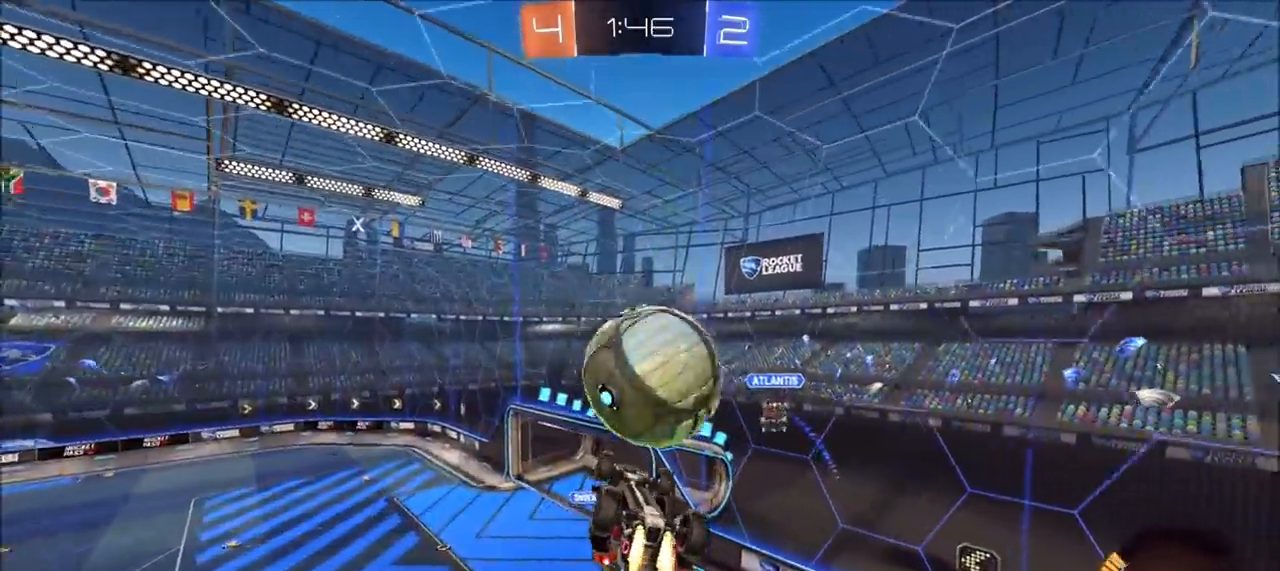
{"dt_ms": 500, "buttons": ["L1"], "left_stick": "down-right", "right_stick": "center", "events": [[100, "left_stick", "up-right"], [200, "L1", "down"], [250, "left_stick", "right"], [300, "CIRCLE", "up"], [367, "left_stick", "down-right"]]}
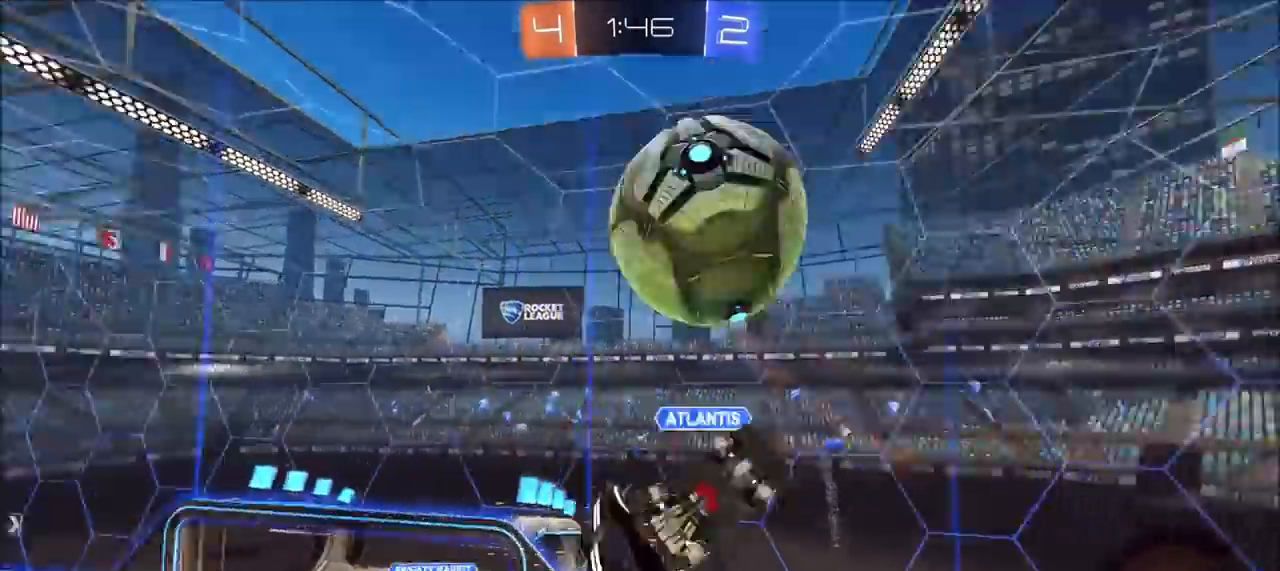
{"dt_ms": 500, "buttons": [], "left_stick": "up-left", "right_stick": "center", "events": [[50, "left_stick", "right"], [233, "L1", "up"], [317, "left_stick", "center"], [450, "left_stick", "up-left"]]}
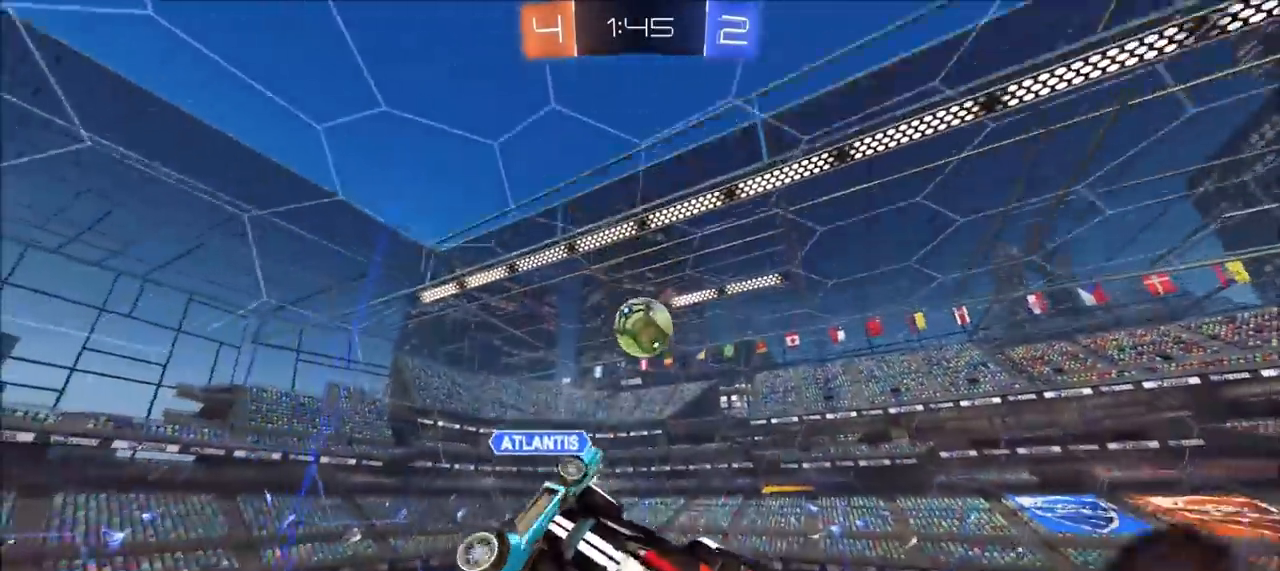
{"dt_ms": 500, "buttons": ["L1"], "left_stick": "down-right", "right_stick": "center", "events": [[67, "left_stick", "left"], [417, "left_stick", "down-right"], [433, "L1", "down"]]}
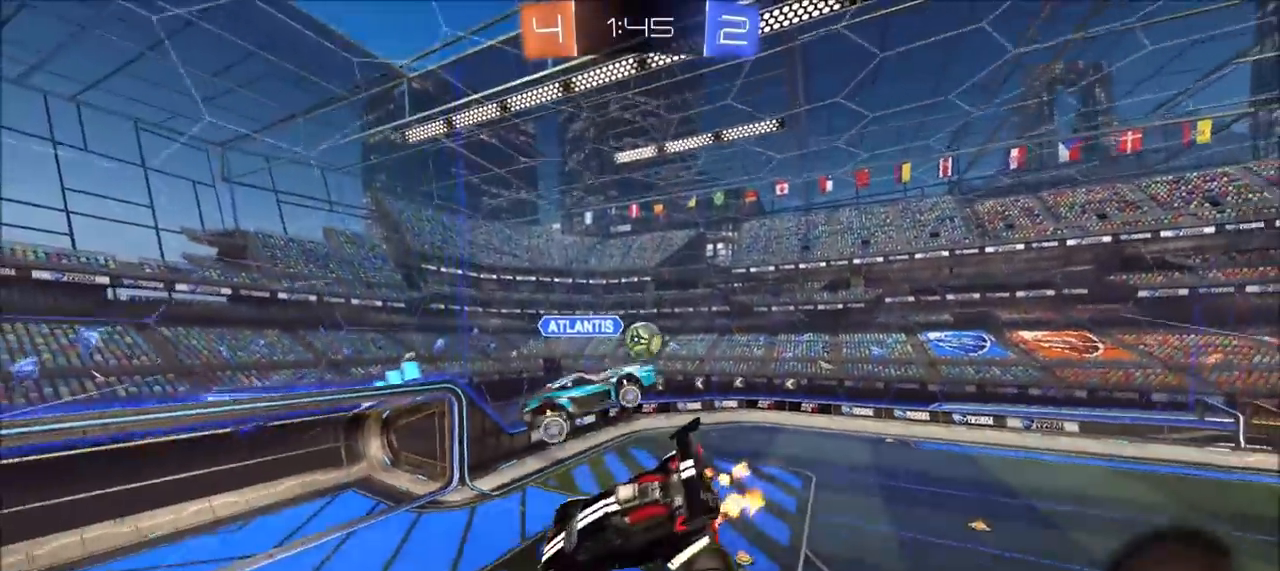
{"dt_ms": 500, "buttons": ["R1"], "left_stick": "up", "right_stick": "center", "events": [[50, "L1", "up"], [67, "left_stick", "center"], [150, "R1", "down"], [200, "left_stick", "down-left"], [350, "left_stick", "up-left"], [467, "left_stick", "up"]]}
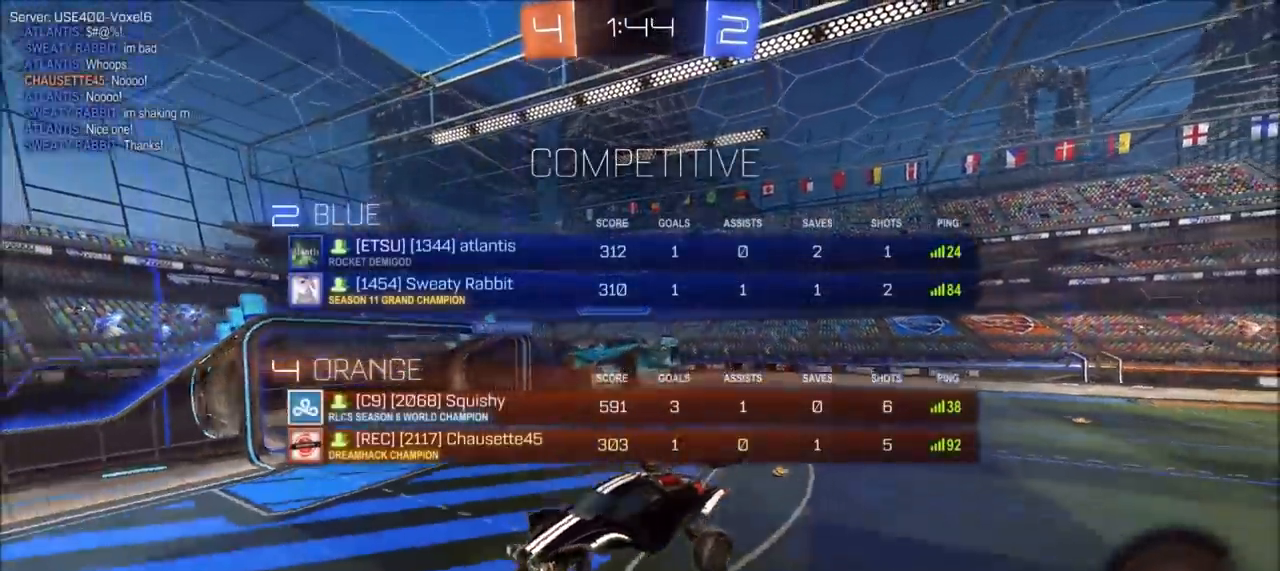
{"dt_ms": 1000, "buttons": ["CIRCLE"], "left_stick": "left", "right_stick": "center", "events": [[17, "left_stick", "up-right"], [133, "left_stick", "center"], [183, "CIRCLE", "down"], [233, "left_stick", "left"], [267, "R1", "up"], [333, "left_stick", "center"], [500, "left_stick", "left"], [717, "TRIANGLE", "down"], [883, "TRIANGLE", "up"]]}
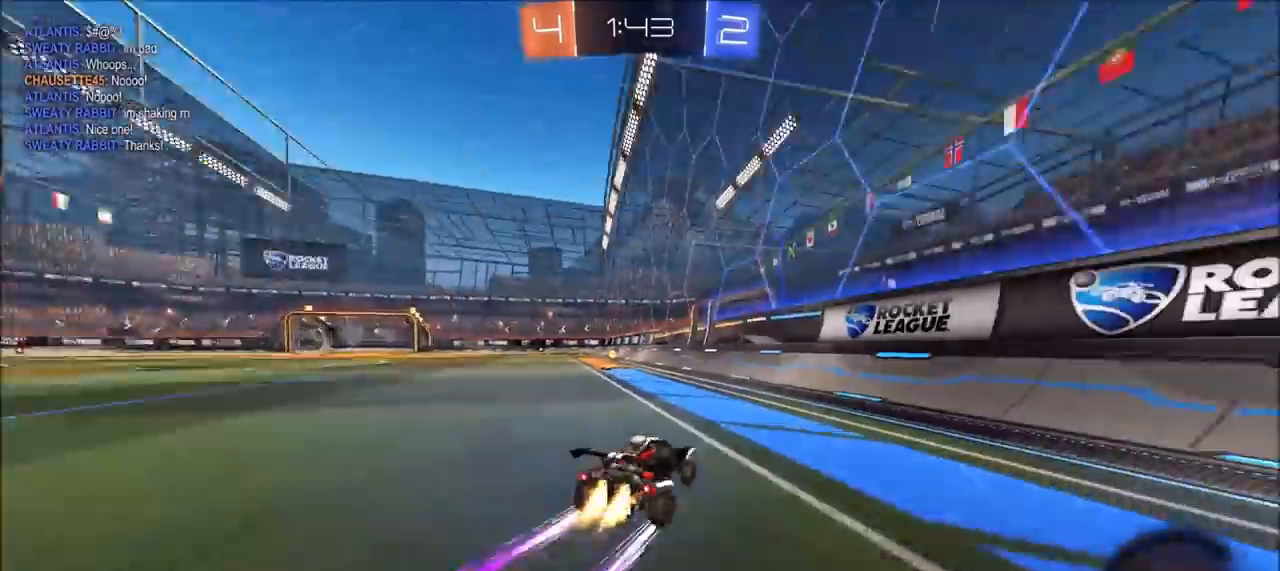
{"dt_ms": 500, "buttons": ["CIRCLE", "R1"], "left_stick": "center", "right_stick": "center", "events": [[83, "CIRCLE", "up"], [83, "TRIANGLE", "down"], [183, "TRIANGLE", "up"], [383, "left_stick", "center"], [400, "CIRCLE", "down"], [417, "R1", "down"]]}
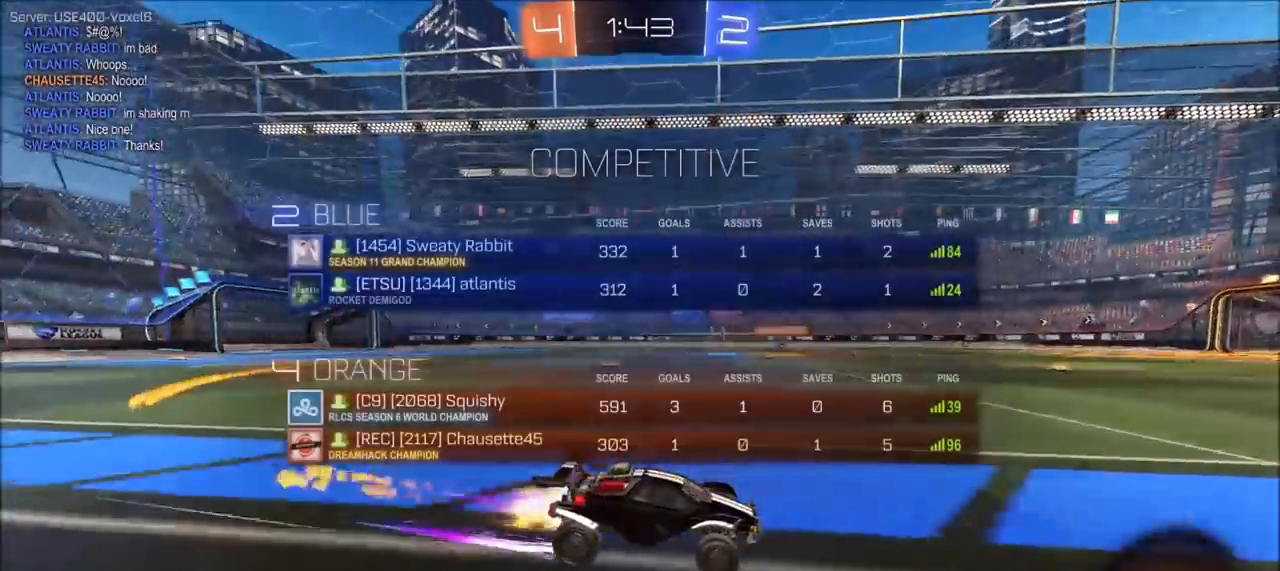
{"dt_ms": 500, "buttons": [], "left_stick": "center", "right_stick": "center", "events": [[67, "left_stick", "up-left"], [133, "CIRCLE", "up"], [183, "left_stick", "center"], [483, "R1", "up"]]}
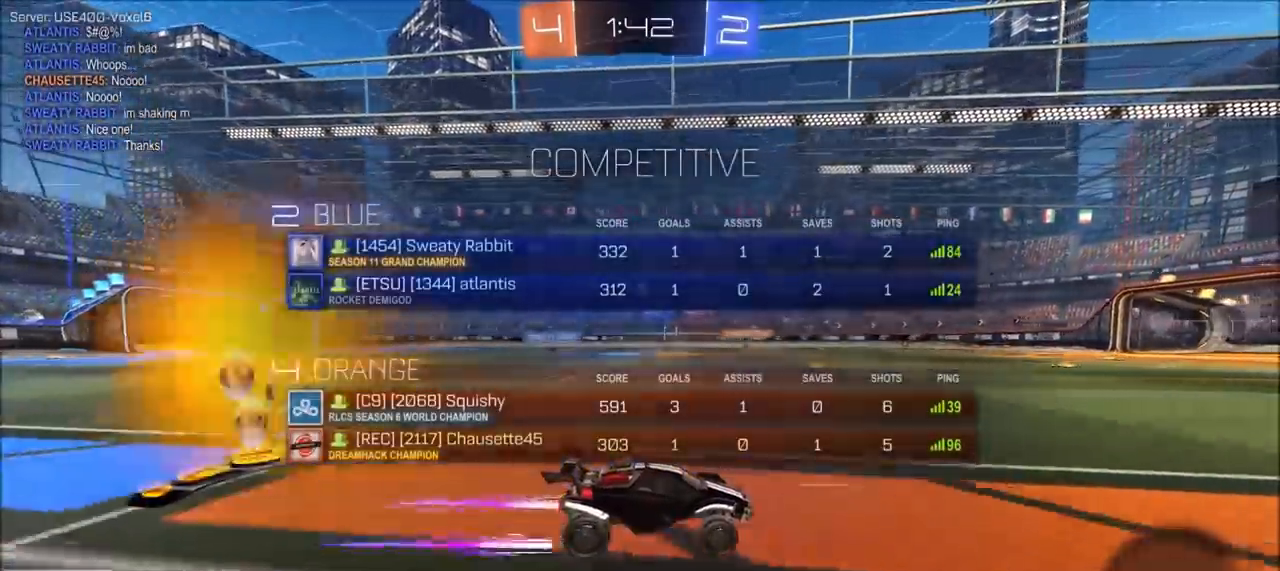
{"dt_ms": 500, "buttons": [], "left_stick": "left", "right_stick": "center", "events": [[67, "CIRCLE", "down"], [233, "CIRCLE", "up"], [450, "left_stick", "left"]]}
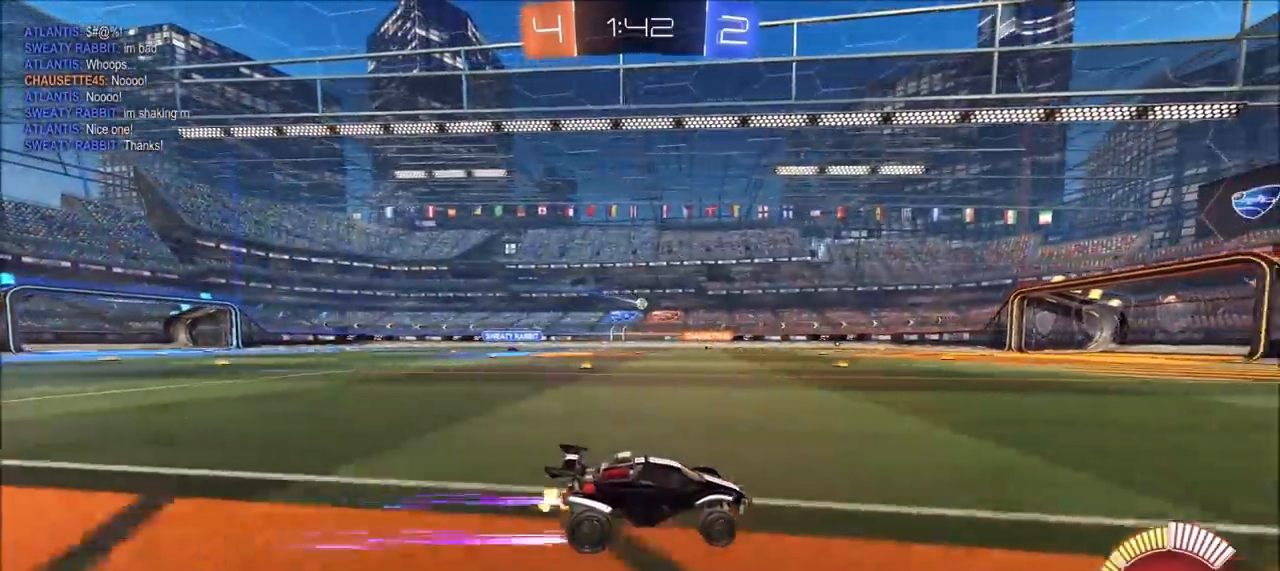
{"dt_ms": 500, "buttons": [], "left_stick": "center", "right_stick": "center", "events": [[117, "left_stick", "center"]]}
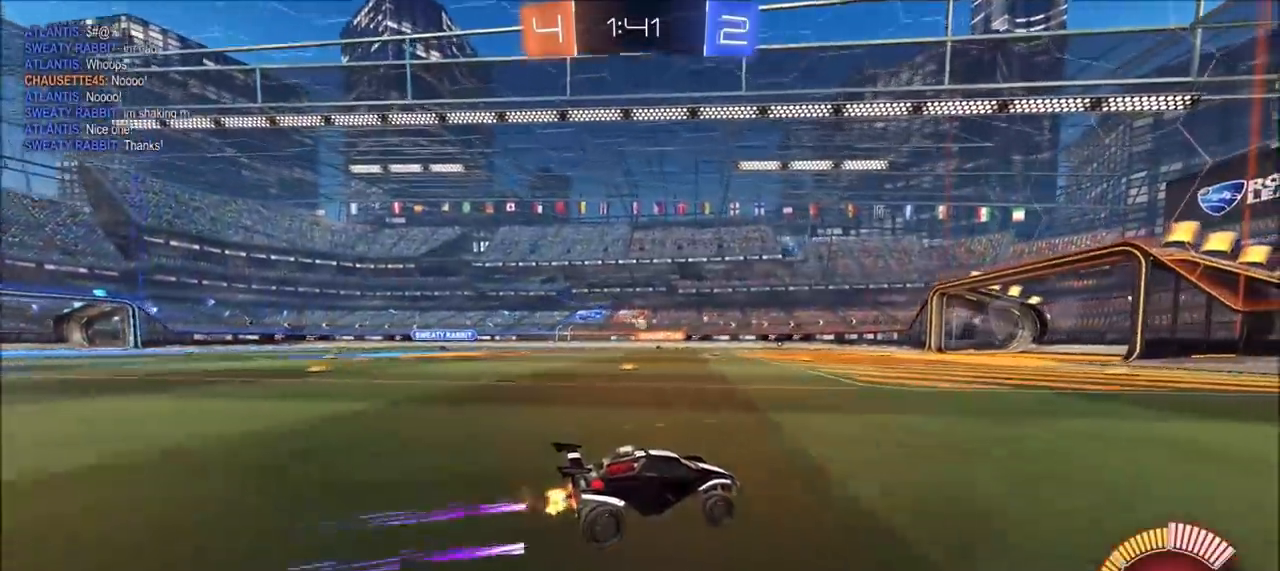
{"dt_ms": 500, "buttons": [], "left_stick": "center", "right_stick": "center", "events": [[17, "left_stick", "left"], [167, "left_stick", "center"], [300, "left_stick", "left"], [433, "left_stick", "center"]]}
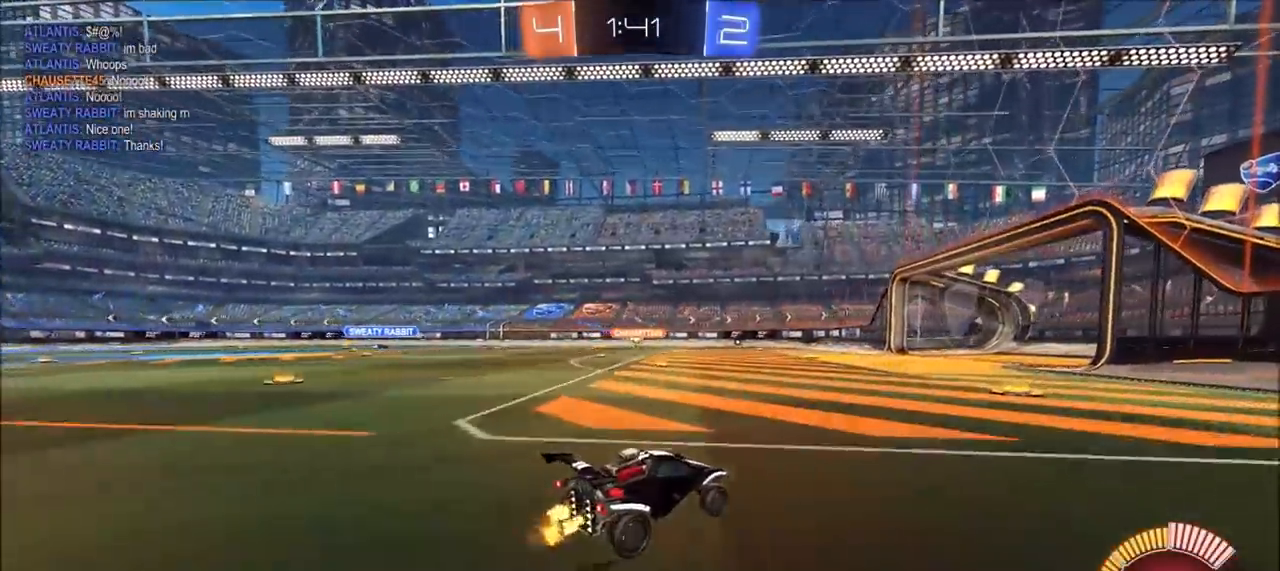
{"dt_ms": 1000, "buttons": [], "left_stick": "left", "right_stick": "center", "events": [[167, "left_stick", "left"], [283, "left_stick", "center"], [583, "left_stick", "left"], [883, "left_stick", "center"], [1000, "left_stick", "left"]]}
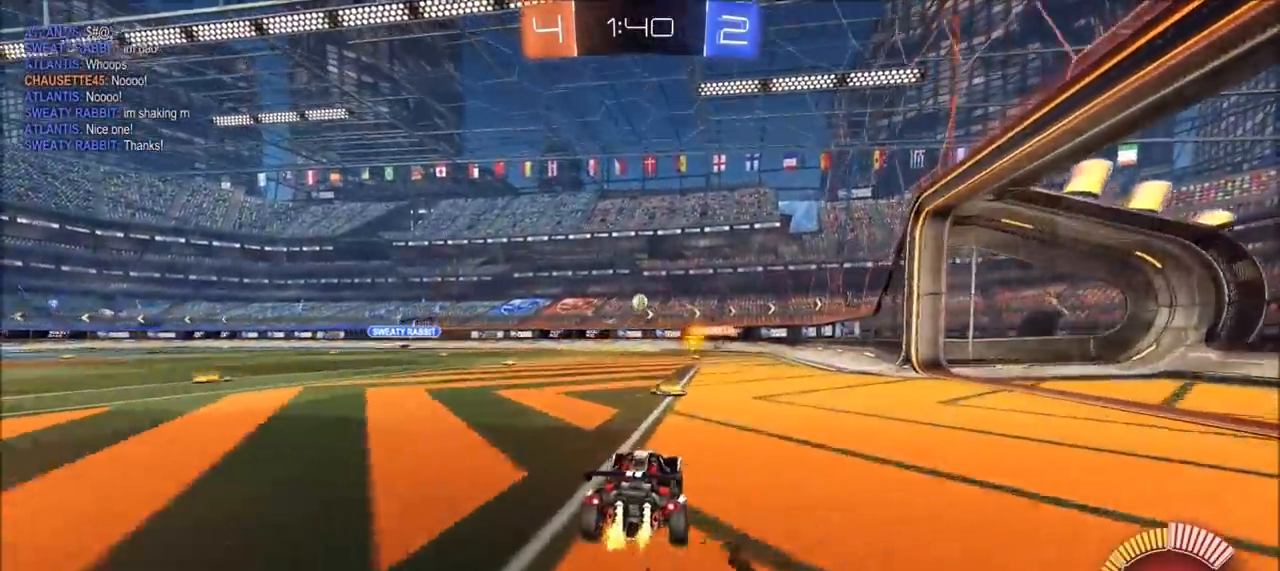
{"dt_ms": 500, "buttons": [], "left_stick": "center", "right_stick": "center", "events": [[133, "left_stick", "center"], [233, "left_stick", "left"], [433, "left_stick", "center"]]}
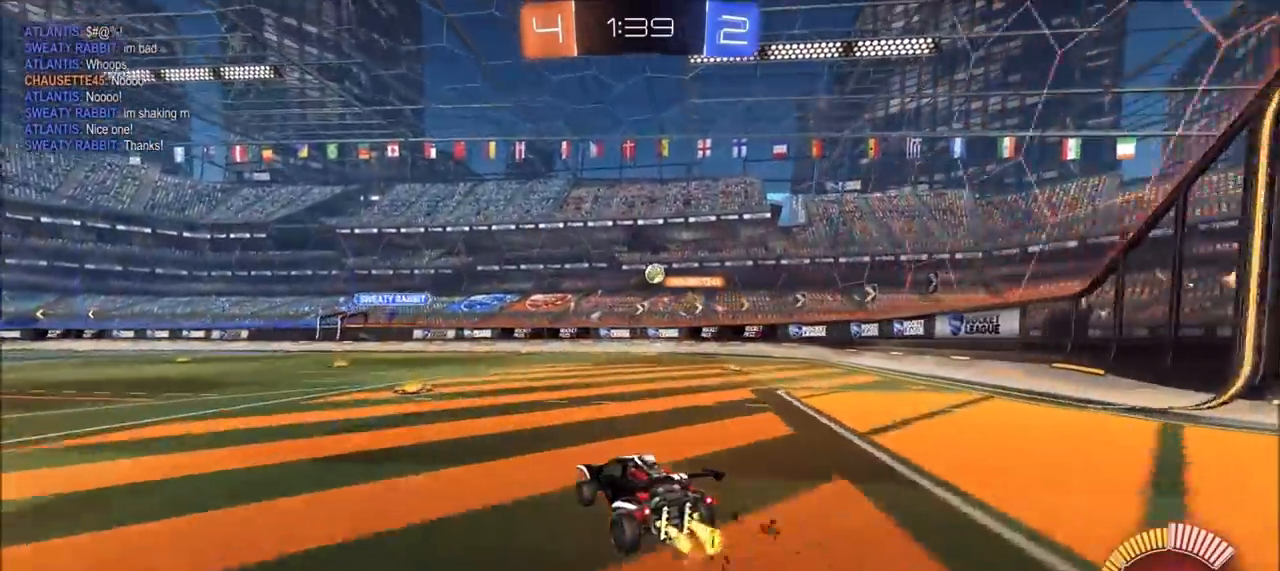
{"dt_ms": 500, "buttons": [], "left_stick": "left", "right_stick": "center", "events": [[50, "left_stick", "left"], [367, "L1", "down"], [500, "L1", "up"]]}
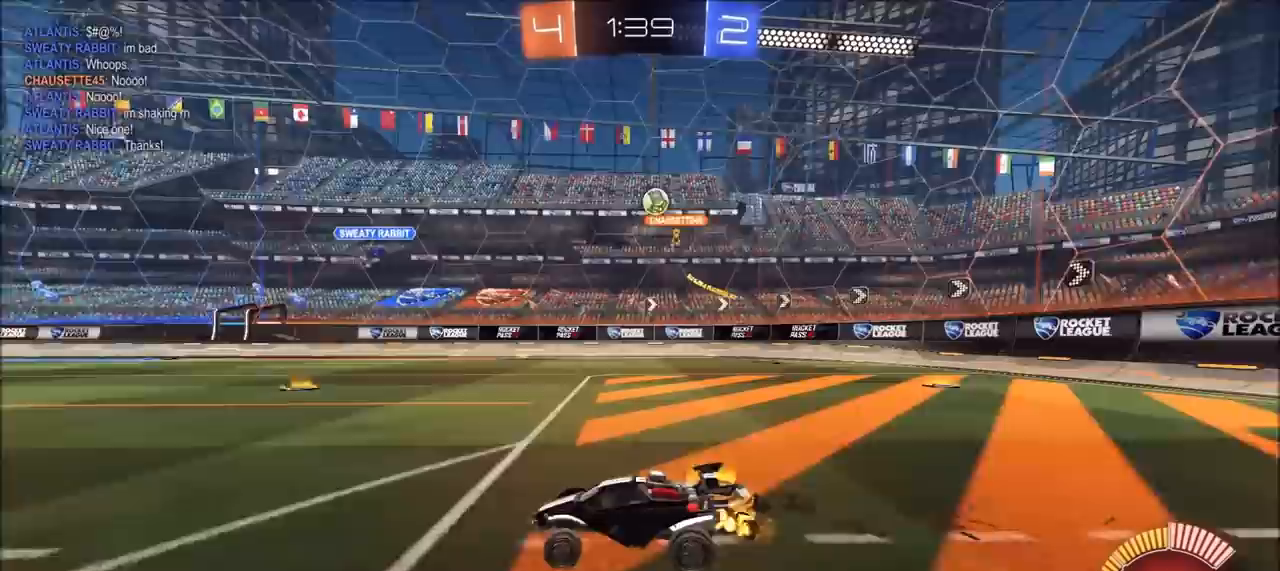
{"dt_ms": 500, "buttons": [], "left_stick": "left", "right_stick": "center", "events": [[100, "L2", "down"], [183, "L2", "up"]]}
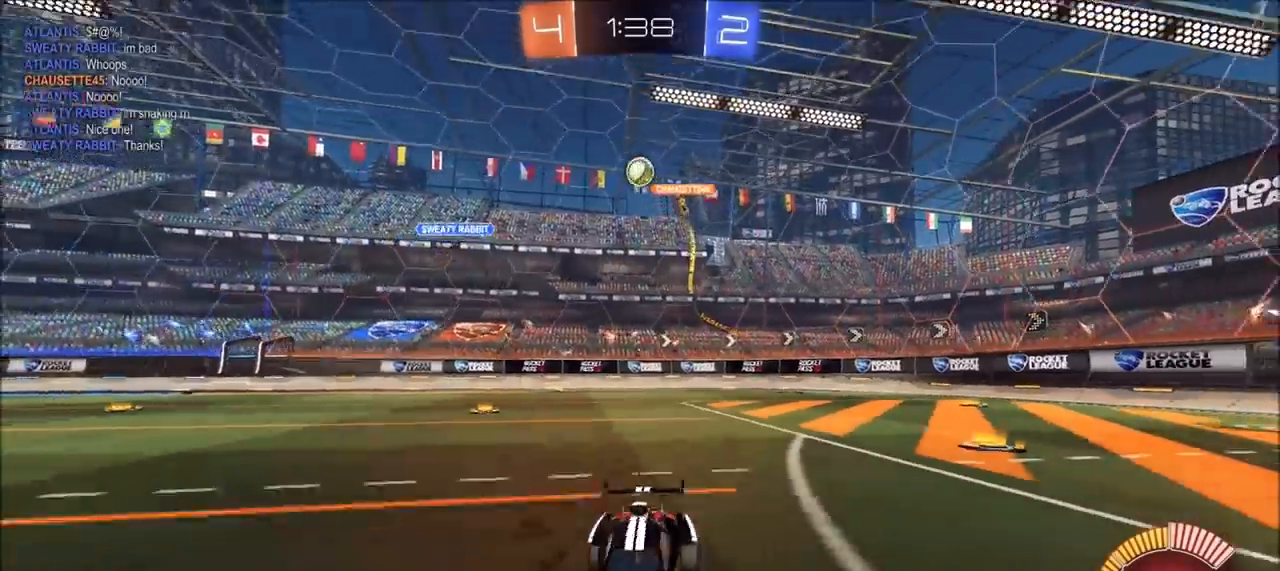
{"dt_ms": 500, "buttons": ["CIRCLE"], "left_stick": "up-right", "right_stick": "center", "events": [[67, "left_stick", "center"], [250, "CIRCLE", "down"], [483, "left_stick", "up-right"]]}
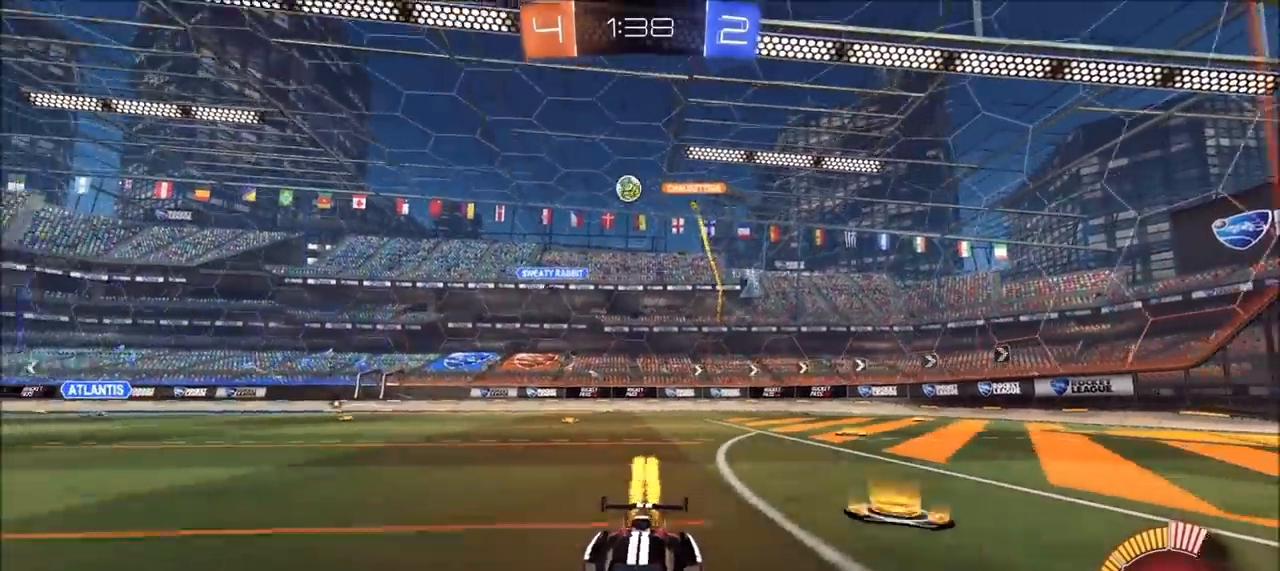
{"dt_ms": 500, "buttons": [], "left_stick": "center", "right_stick": "center", "events": [[183, "left_stick", "center"], [283, "left_stick", "up-right"], [350, "CIRCLE", "up"], [383, "left_stick", "center"]]}
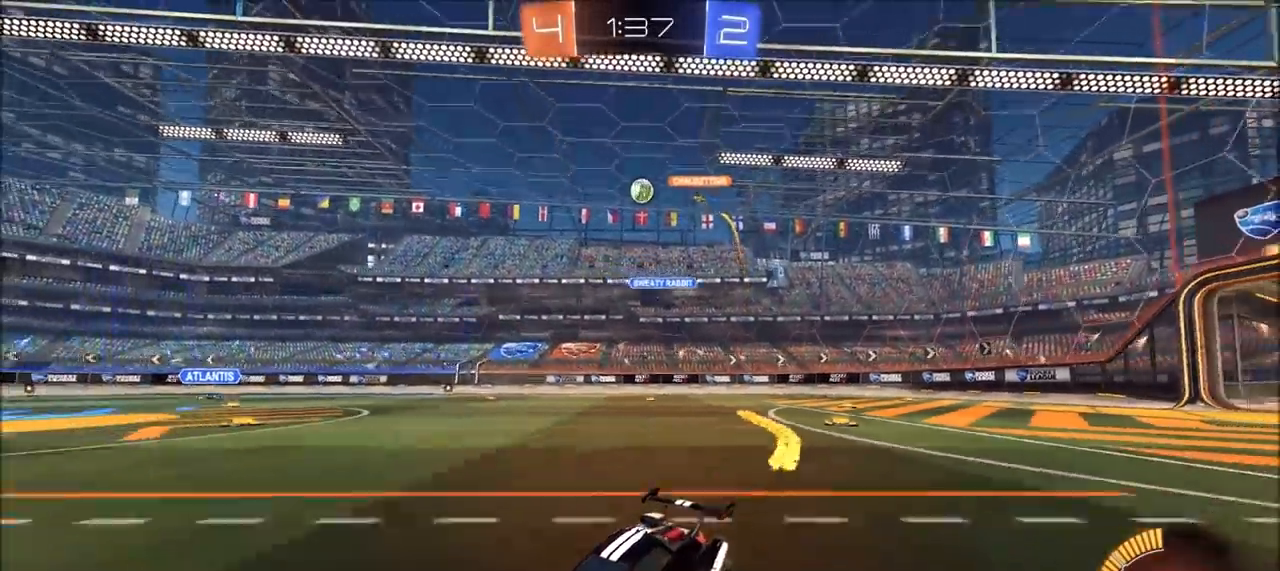
{"dt_ms": 500, "buttons": [], "left_stick": "up-right", "right_stick": "center", "events": [[267, "left_stick", "up-right"], [367, "left_stick", "center"], [500, "left_stick", "up-right"]]}
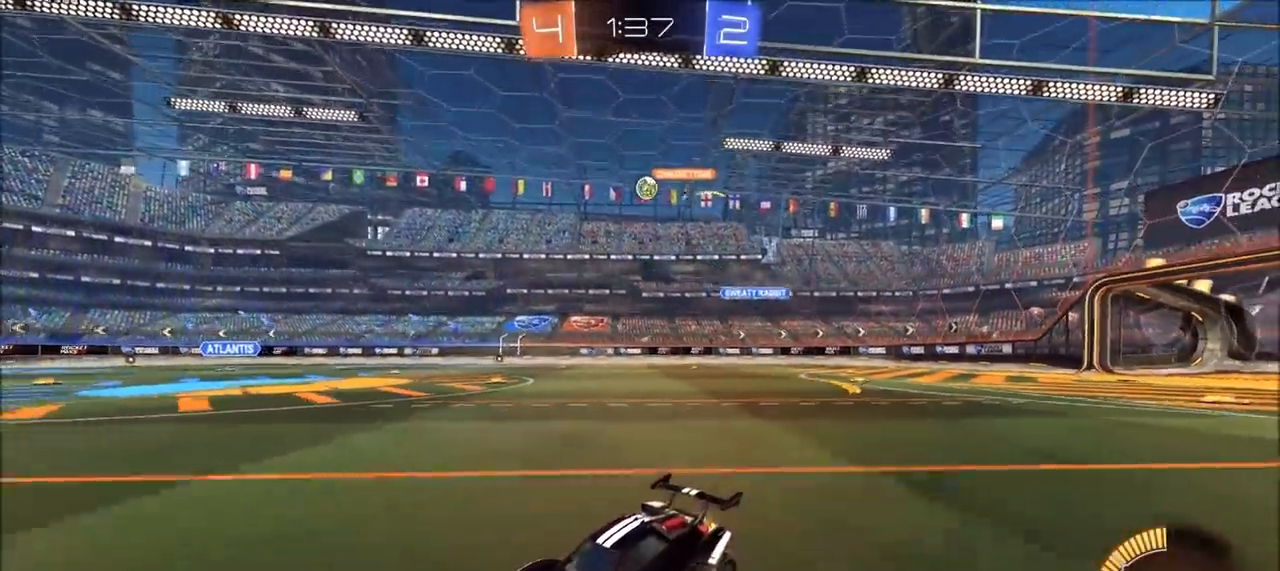
{"dt_ms": 500, "buttons": [], "left_stick": "up-right", "right_stick": "center", "events": []}
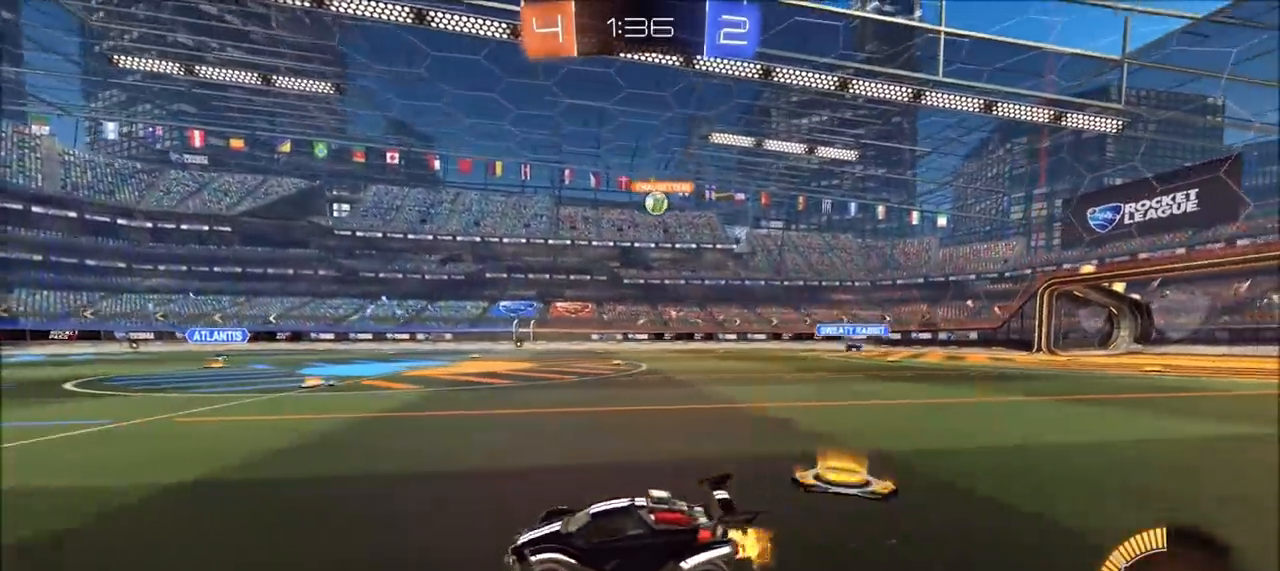
{"dt_ms": 500, "buttons": [], "left_stick": "up-right", "right_stick": "center", "events": [[200, "left_stick", "center"], [300, "left_stick", "up-right"], [317, "L2", "down"], [500, "L2", "up"]]}
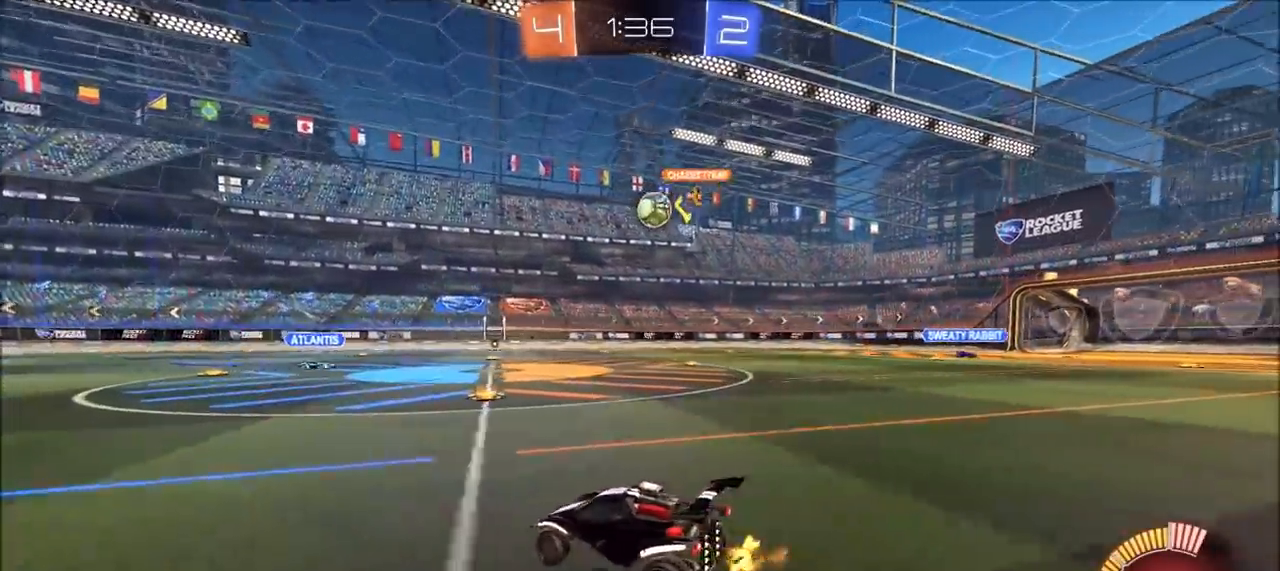
{"dt_ms": 500, "buttons": [], "left_stick": "up-right", "right_stick": "center", "events": [[317, "L1", "down"], [400, "L1", "up"]]}
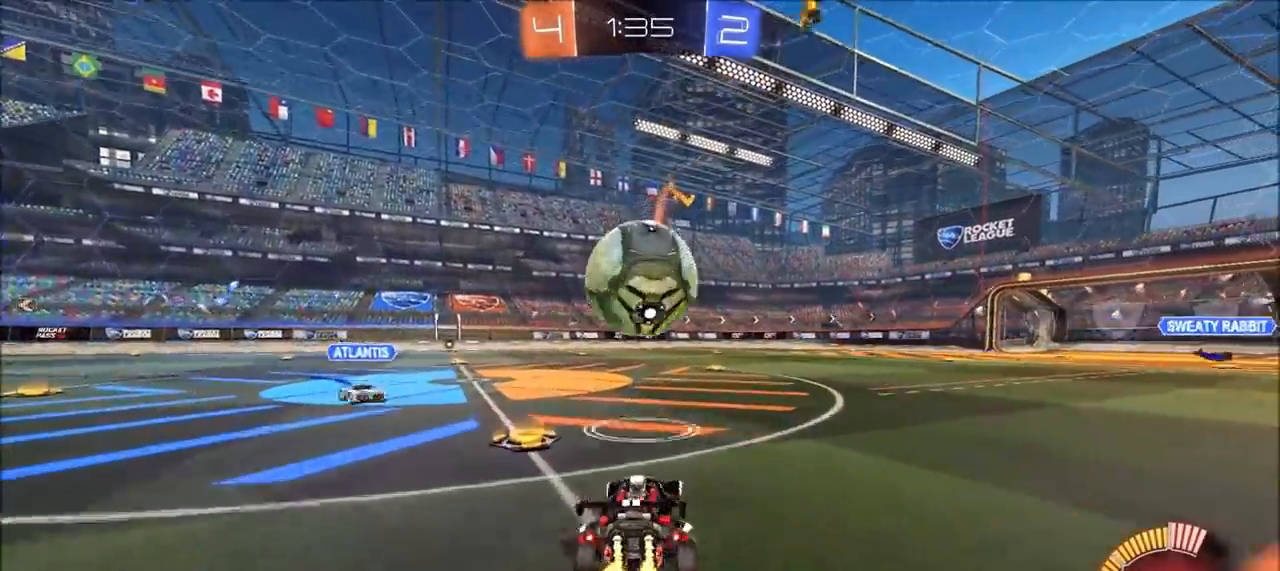
{"dt_ms": 500, "buttons": [], "left_stick": "center", "right_stick": "center", "events": [[33, "left_stick", "center"], [50, "CIRCLE", "down"], [283, "left_stick", "left"], [417, "left_stick", "center"], [450, "CIRCLE", "up"]]}
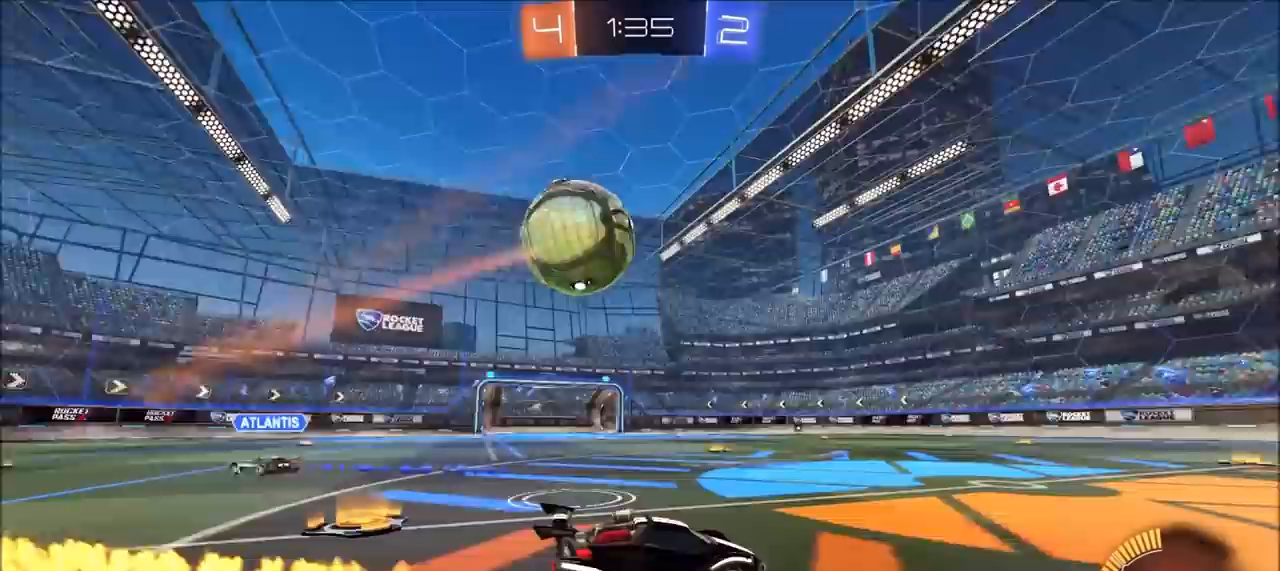
{"dt_ms": 500, "buttons": [], "left_stick": "center", "right_stick": "center", "events": []}
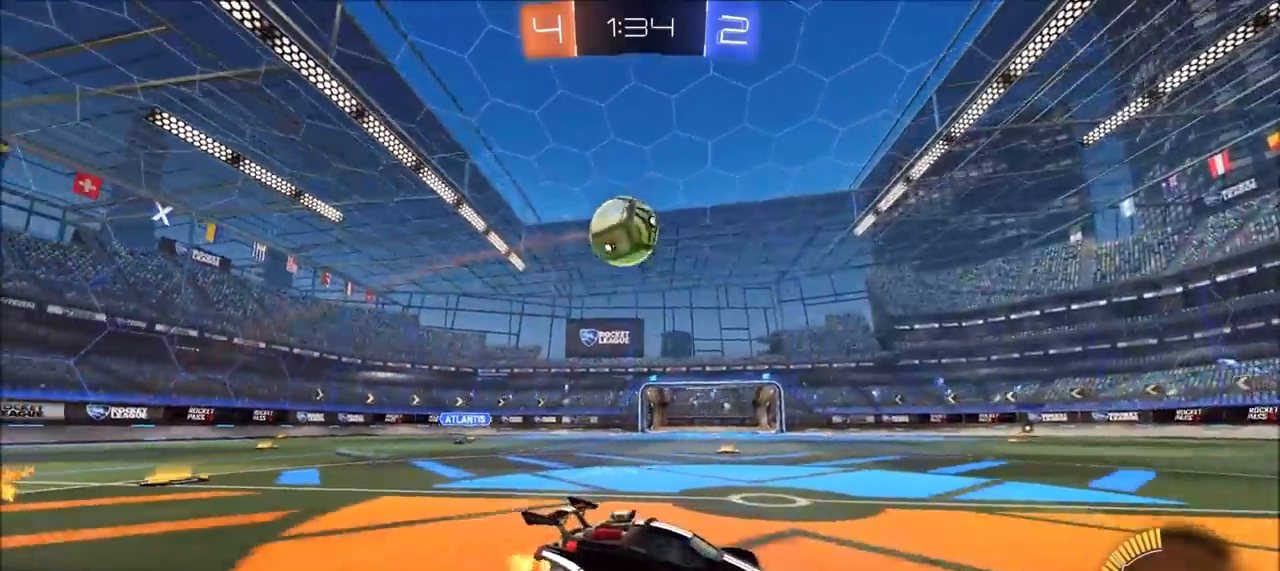
{"dt_ms": 500, "buttons": ["CIRCLE"], "left_stick": "left", "right_stick": "center", "events": [[67, "left_stick", "left"], [433, "CIRCLE", "down"]]}
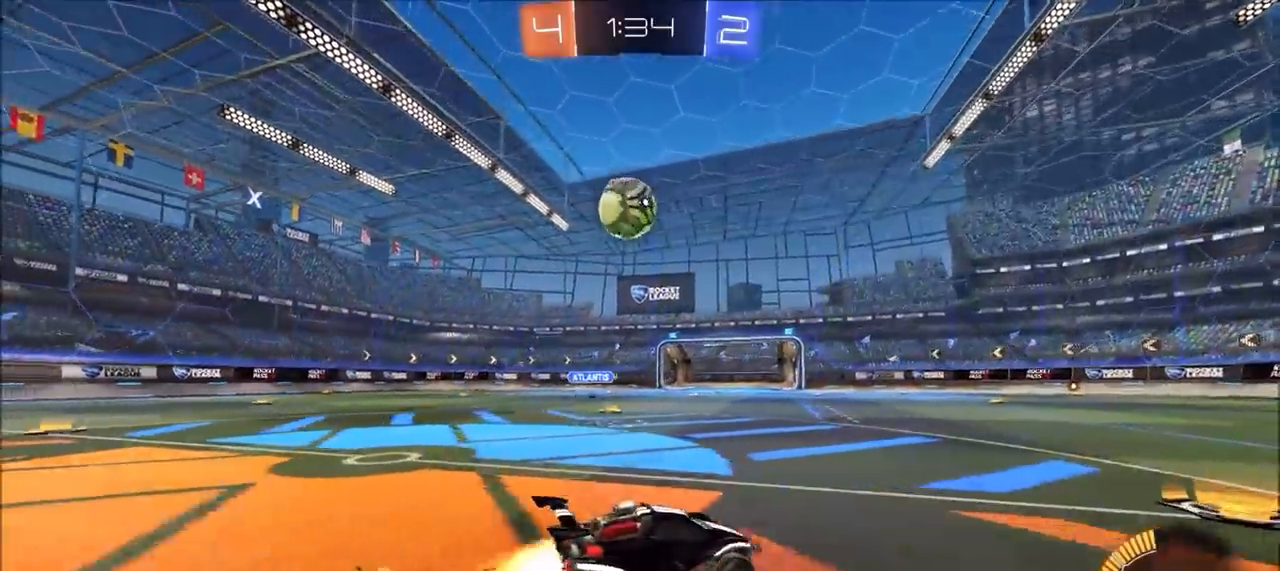
{"dt_ms": 500, "buttons": ["CIRCLE"], "left_stick": "center", "right_stick": "center", "events": [[17, "CIRCLE", "up"], [267, "CIRCLE", "down"], [267, "CROSS", "down"], [283, "left_stick", "down"], [317, "L1", "down"], [400, "left_stick", "right"], [483, "CROSS", "up"], [483, "L1", "up"], [500, "left_stick", "center"]]}
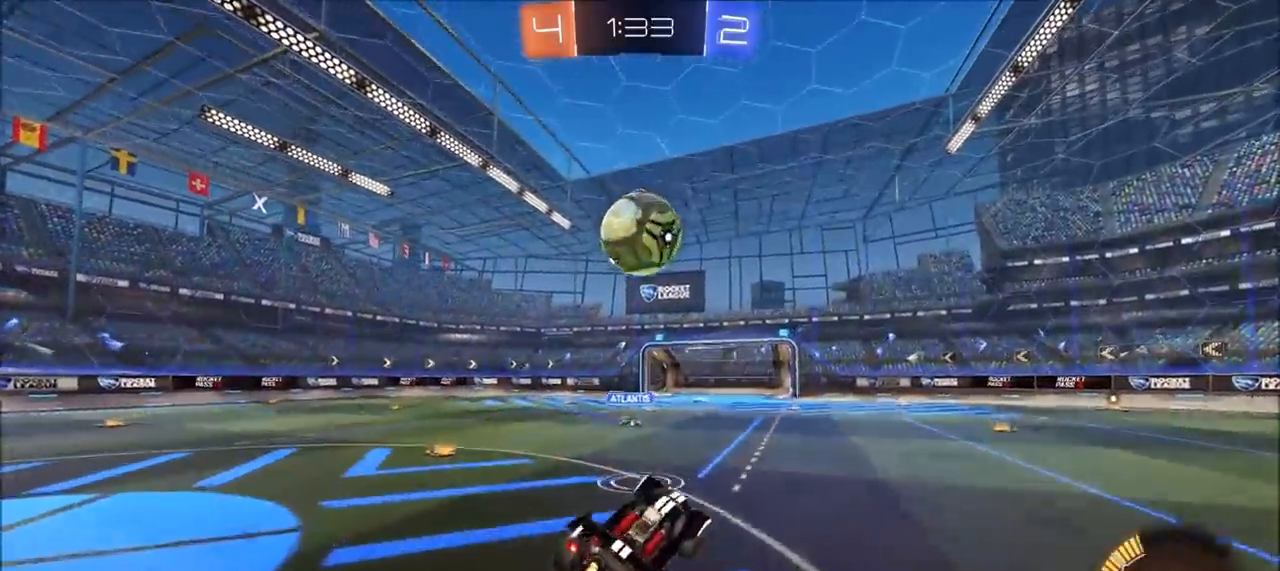
{"dt_ms": 500, "buttons": [], "left_stick": "up-left", "right_stick": "center", "events": [[83, "left_stick", "left"], [150, "left_stick", "center"], [250, "left_stick", "left"], [283, "CIRCLE", "up"], [333, "left_stick", "up-left"], [350, "CROSS", "down"], [433, "CROSS", "up"]]}
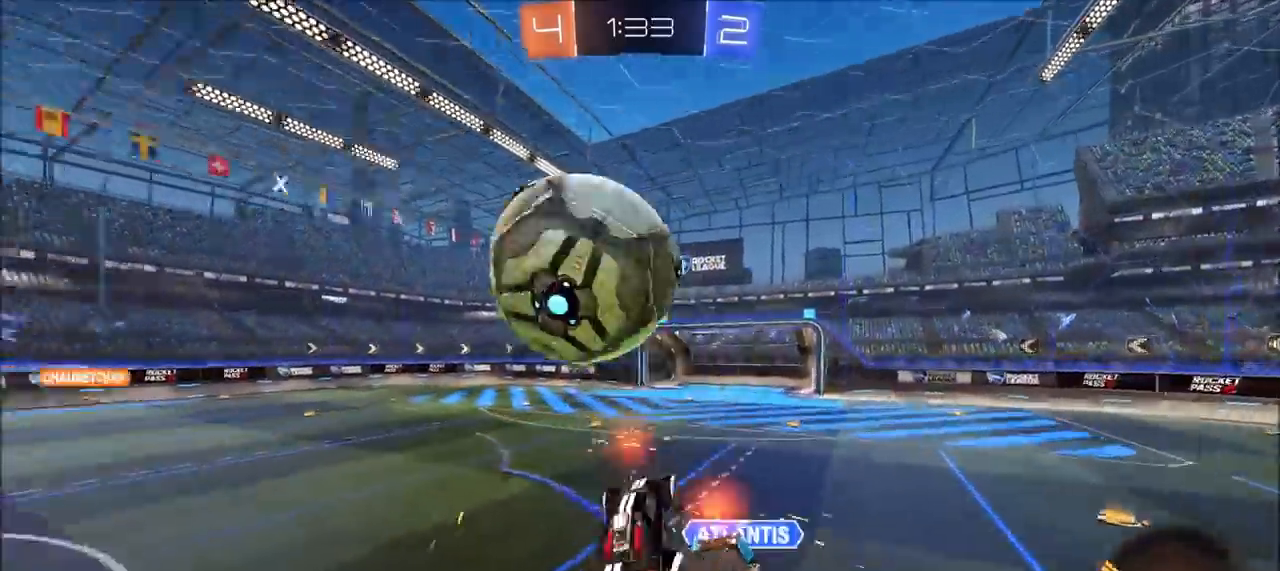
{"dt_ms": 500, "buttons": ["L1"], "left_stick": "left", "right_stick": "center", "events": [[133, "left_stick", "left"], [467, "L1", "down"]]}
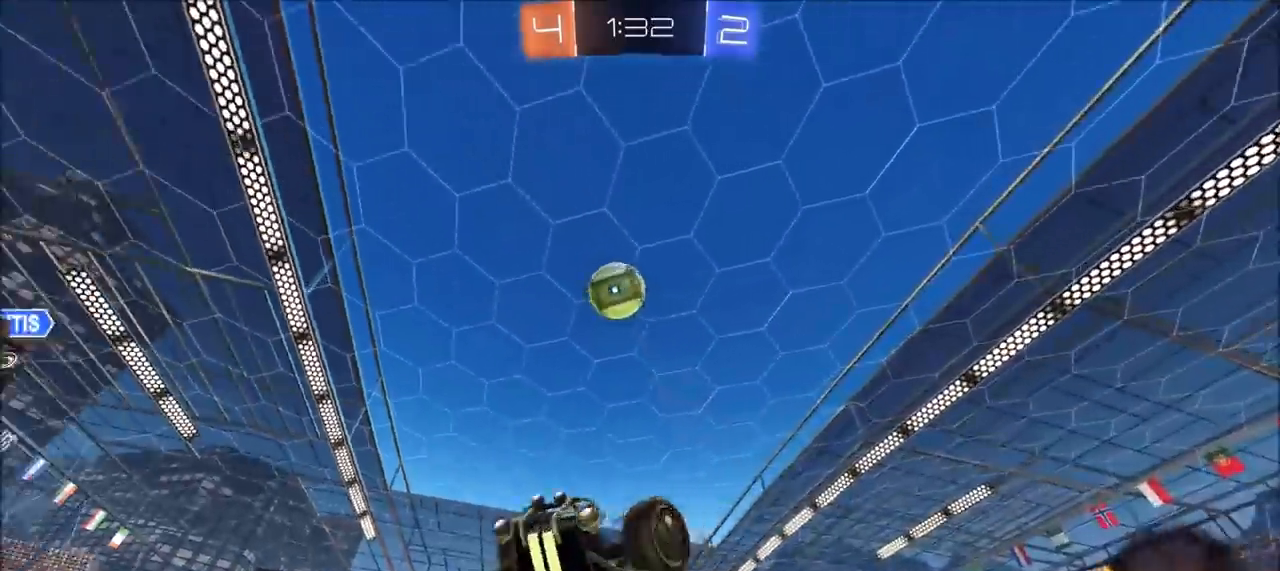
{"dt_ms": 500, "buttons": [], "left_stick": "up-right", "right_stick": "center", "events": [[217, "TRIANGLE", "down"], [217, "left_stick", "up-left"], [333, "TRIANGLE", "up"], [417, "L1", "up"], [450, "left_stick", "up-right"]]}
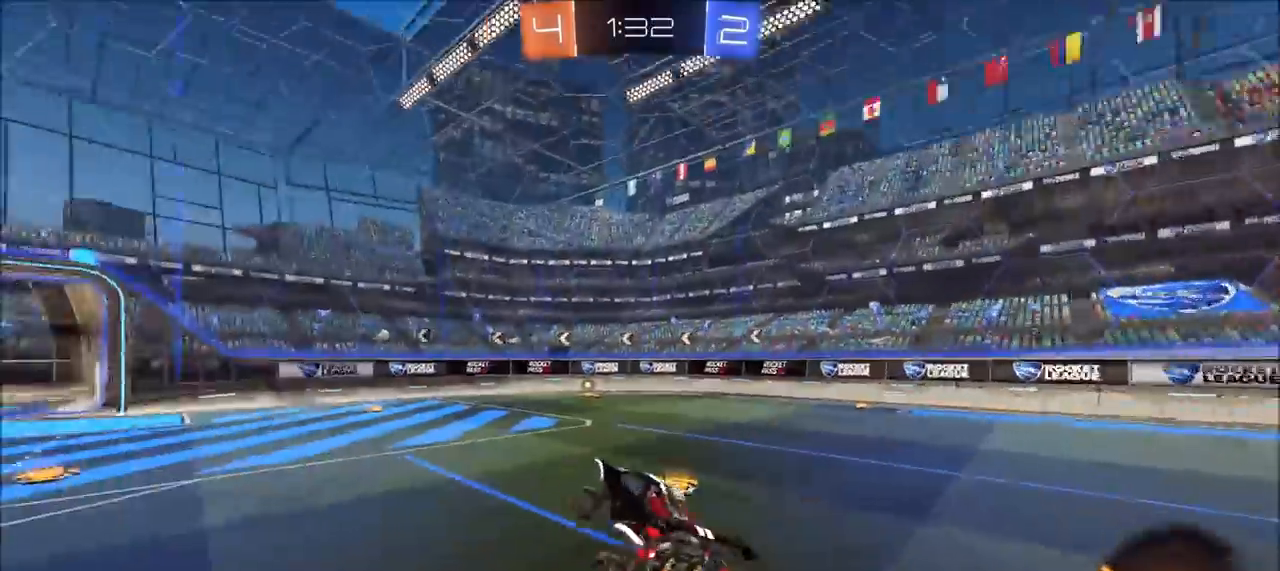
{"dt_ms": 500, "buttons": ["CIRCLE"], "left_stick": "up-right", "right_stick": "center", "events": [[50, "left_stick", "center"], [150, "CIRCLE", "down"], [167, "left_stick", "up-right"], [350, "TRIANGLE", "down"], [483, "TRIANGLE", "up"]]}